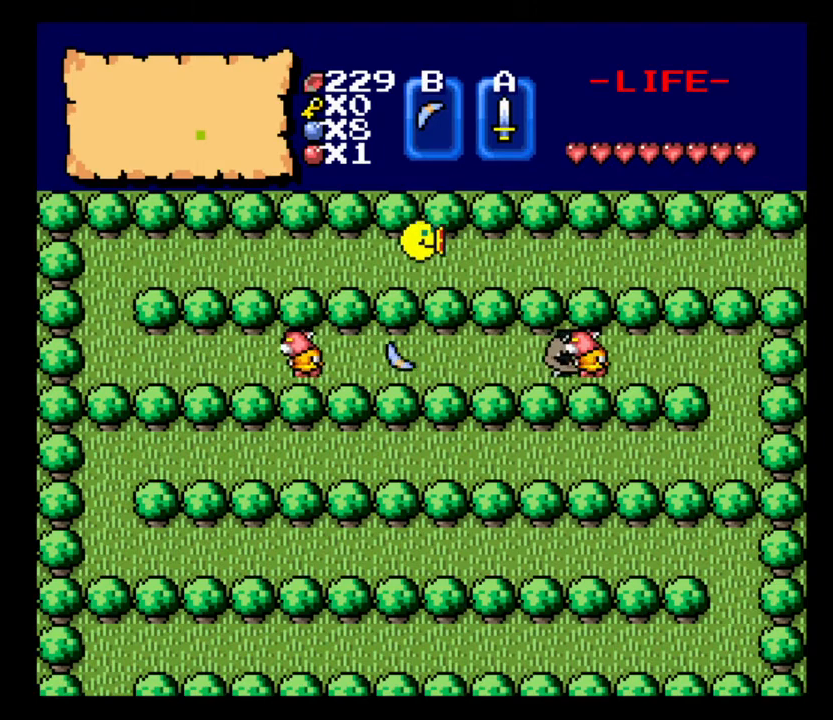
Gameplay with keyboard; each line is a JSON object with the keys held at the frame after it. "events" lists presses ("down") and releases ("up") of ".", "/", "0", "1", "2", "3", "4", "5", "6", "7", "8", "9", "a", "alt_l", "alt_r", "b", "backslash", "backspace", "c", "caps_lock", "comma", "ctrl_l", "ctrl_r", "d", "delete", "down", "e", "equals", "escape", "f", "f1", "f10", "f11", "f12", "f2", "f3", "f4", "f5", "f6", "f7", "f8", "f9", "g", "h", "i", "j", "k", "l", "lbracket", "left", "m", "minus", "n", "num0", "num1", "num2", "num3", "num4", "num5", "num6", "num7", "num8", "num9", "o", "p", "q", "quote", "r", "rbracket", "return", "right", "s", "semicolon", "shift_l", "shift_r", "space", "super_l", "super_r", "t", "tab", "tilde", "u", "up", "v", "w", "x", "y" and "z" between this image and that frame as [ms after this image, input, new state], when the widget could be followed in between. No other keys are recorded. Mouse input is not recorded.
{"keys": ["d"], "events": [[100, "s", "down"], [200, "s", "up"]]}
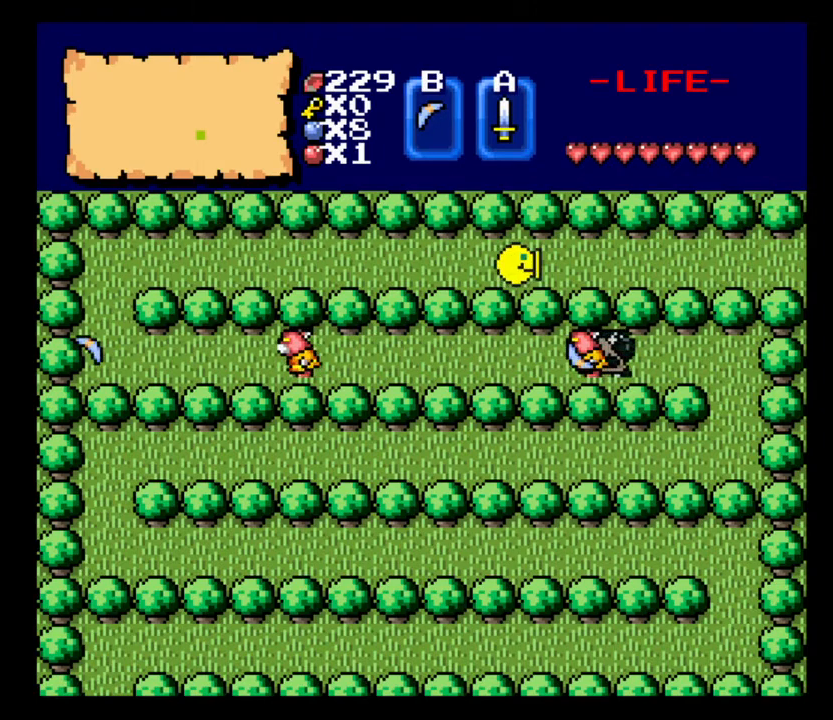
{"keys": ["d"], "events": []}
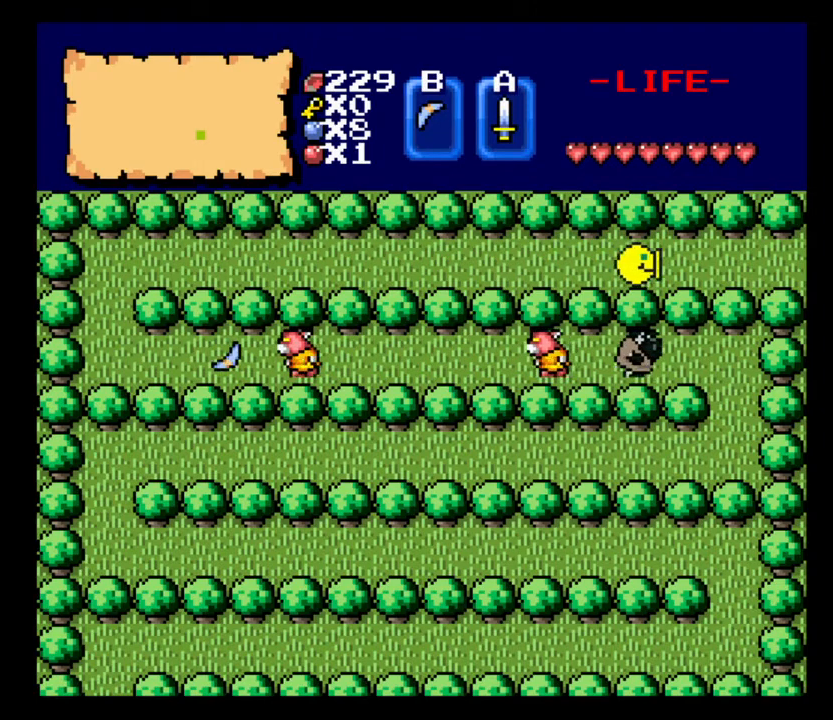
{"keys": ["d"], "events": []}
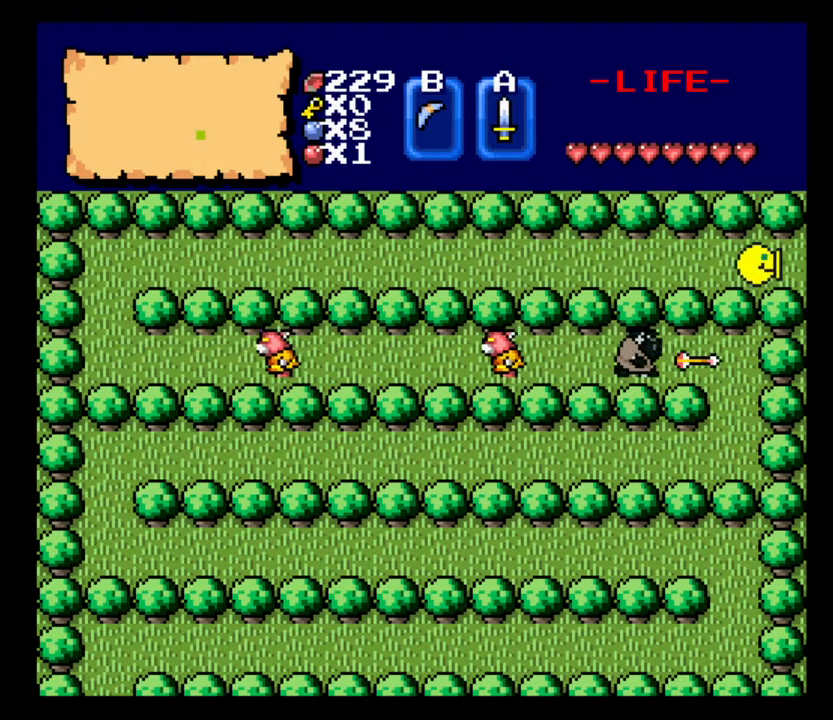
{"keys": [], "events": [[467, "d", "up"]]}
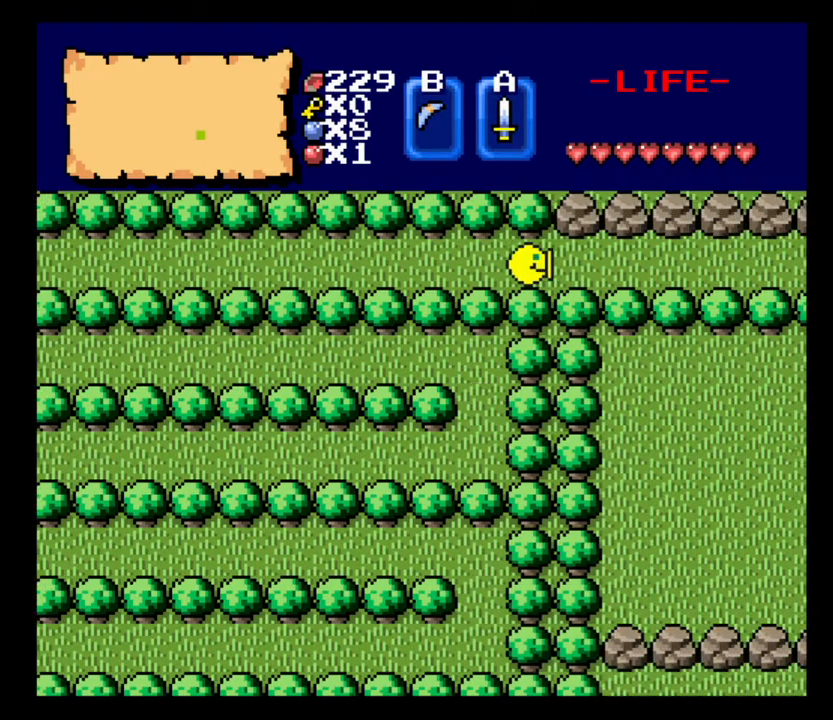
{"keys": ["d"], "events": [[233, "d", "down"]]}
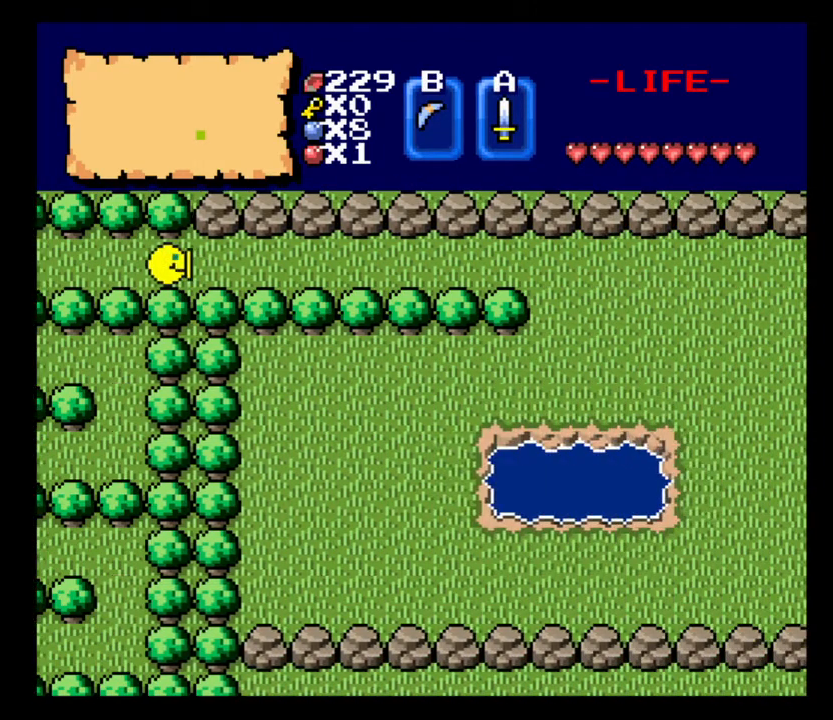
{"keys": ["d"], "events": []}
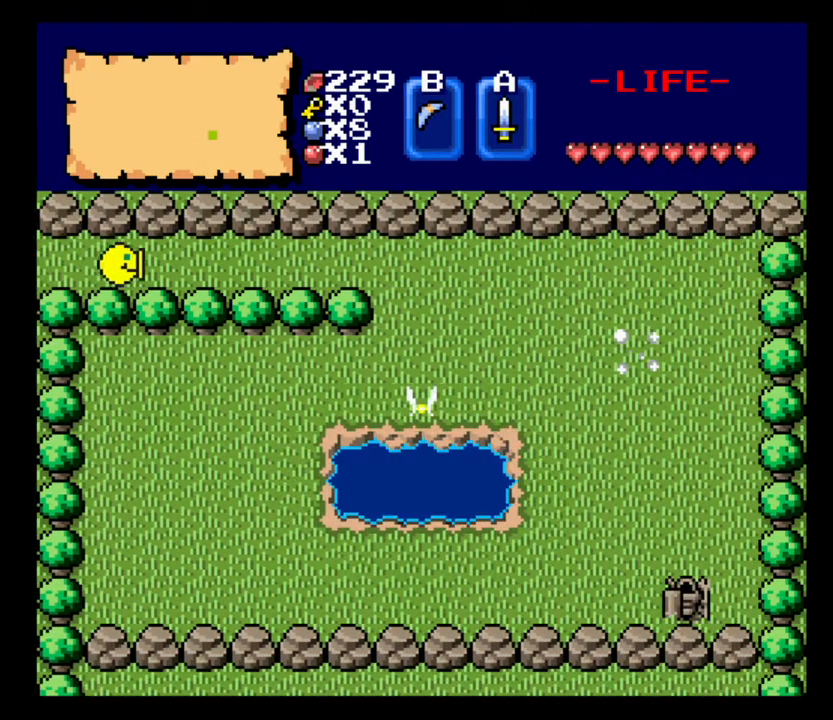
{"keys": [], "events": [[67, "s", "down"], [133, "right", "down"], [267, "d", "up"], [267, "right", "up"], [267, "s", "up"]]}
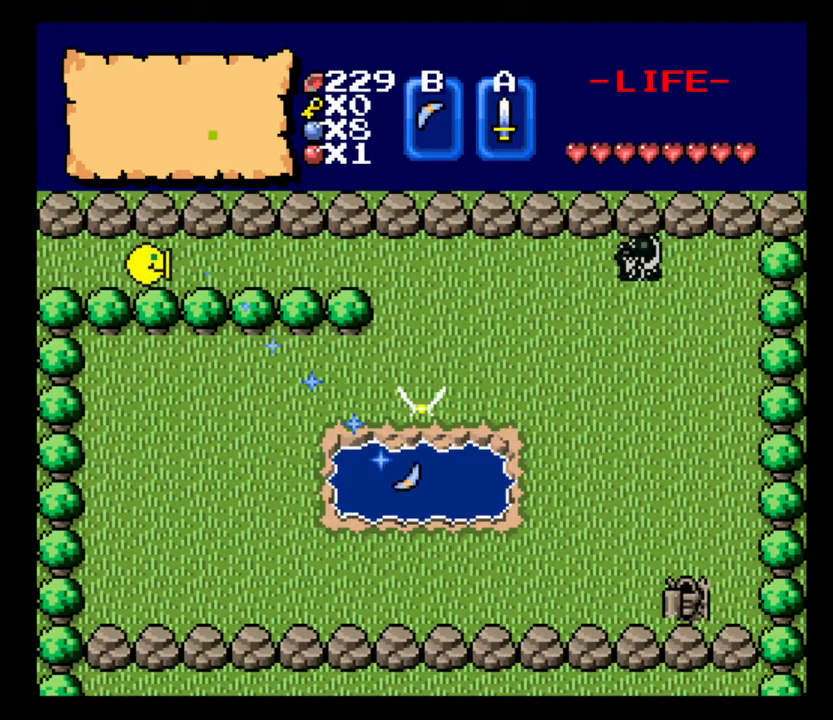
{"keys": ["a"], "events": [[267, "a", "down"]]}
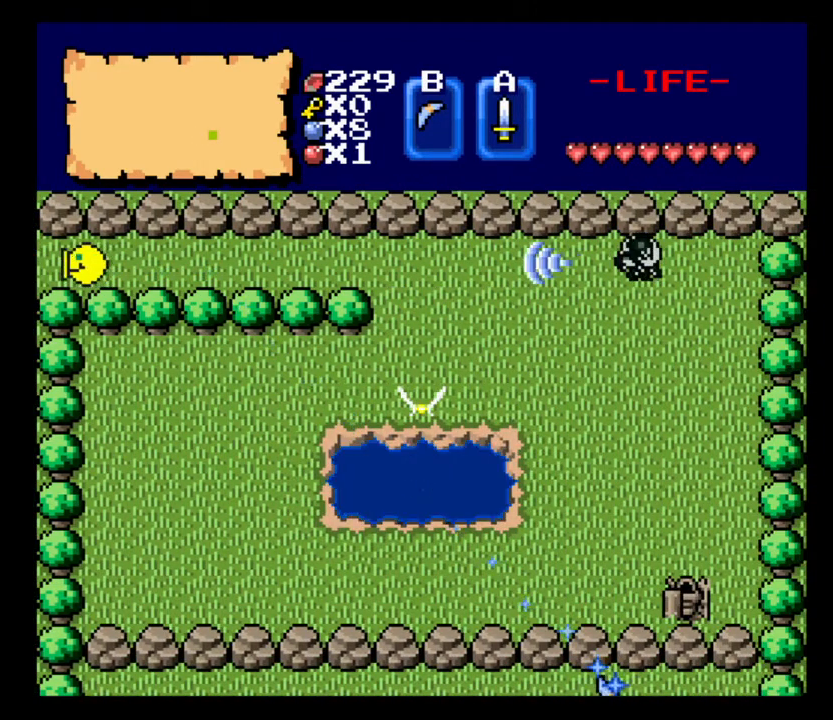
{"keys": ["d"], "events": [[100, "a", "up"], [300, "d", "down"]]}
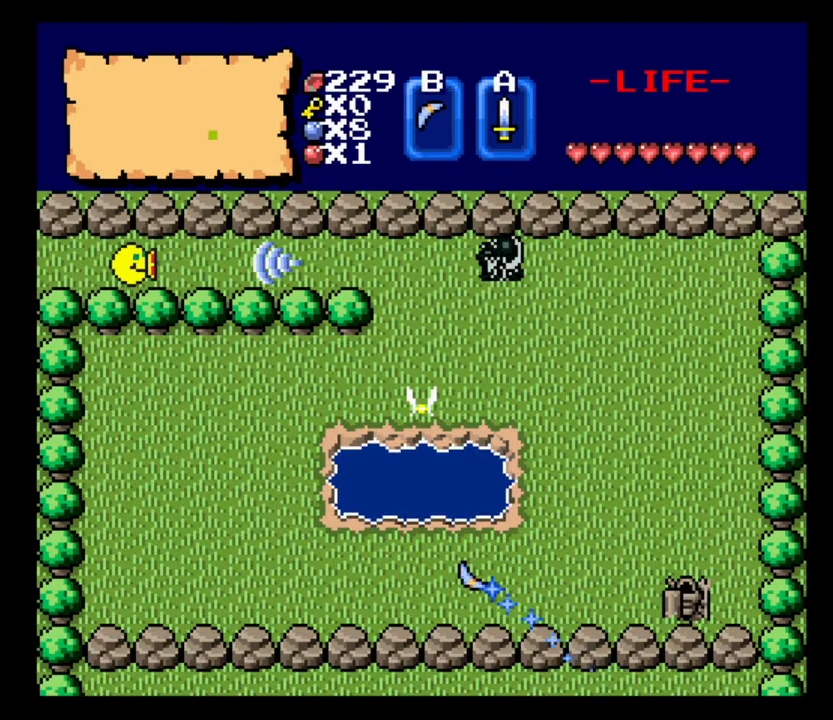
{"keys": [], "events": [[67, "d", "up"]]}
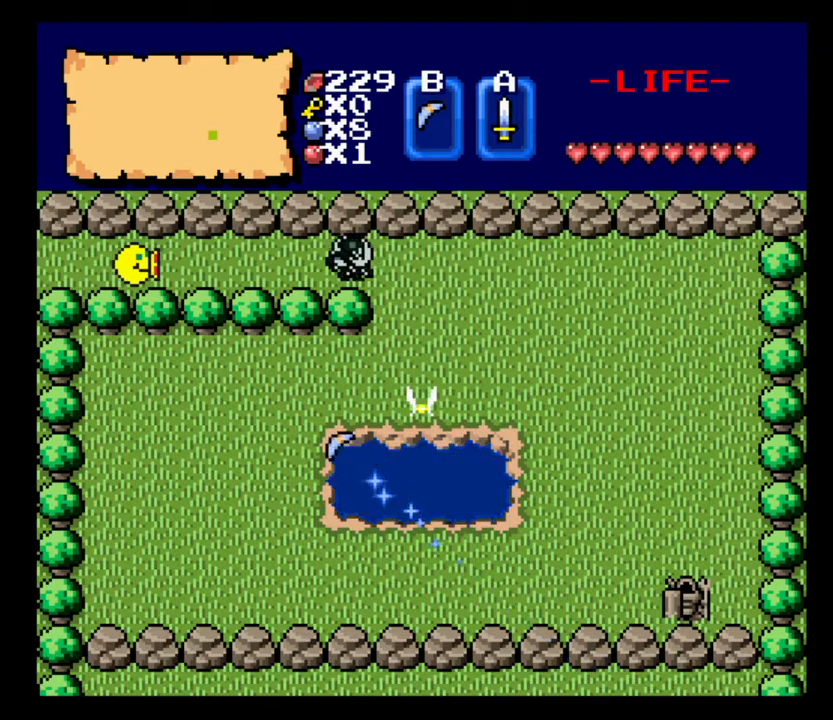
{"keys": [], "events": [[233, "right", "down"], [333, "right", "up"]]}
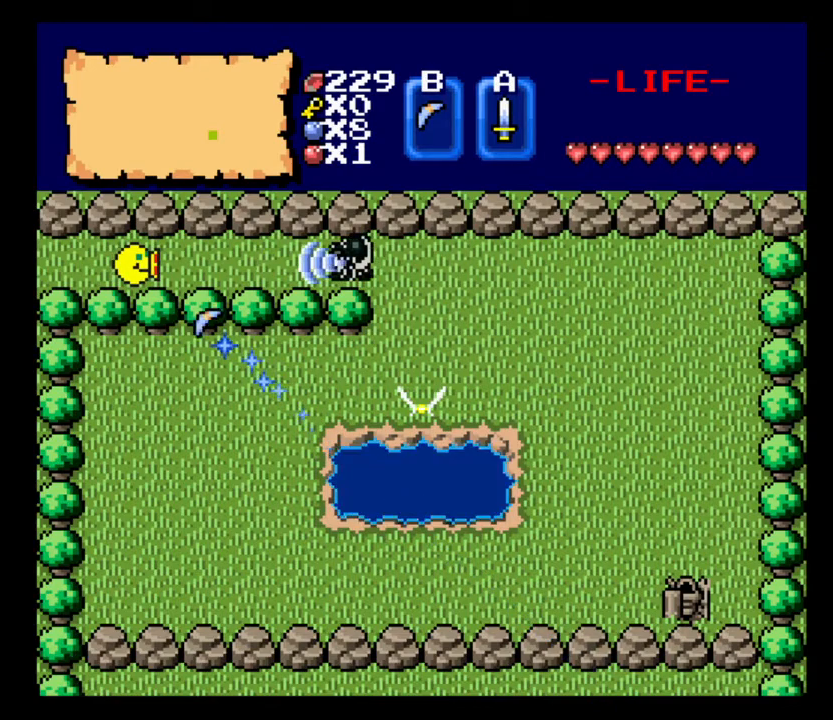
{"keys": [], "events": []}
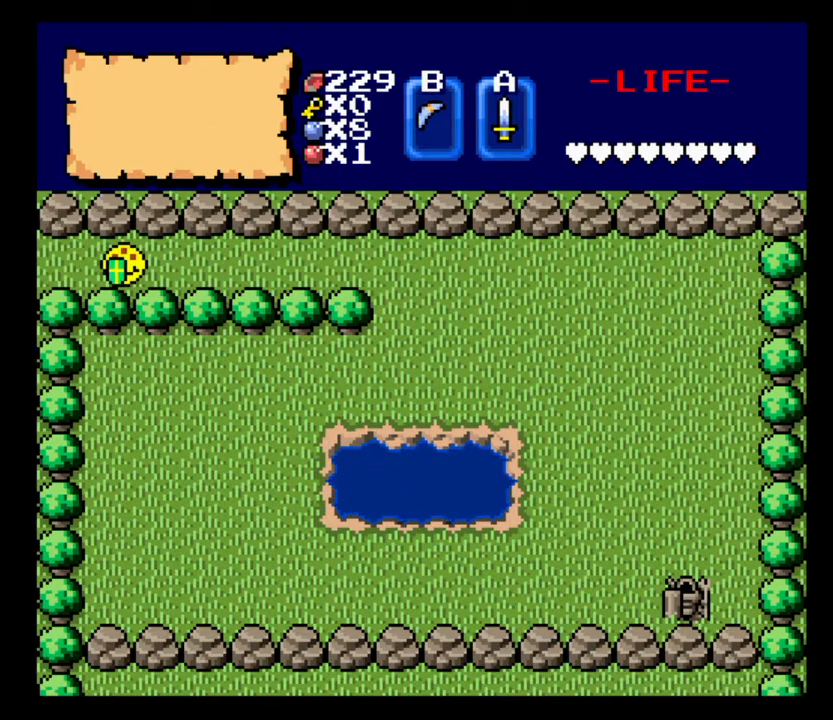
{"keys": [], "events": []}
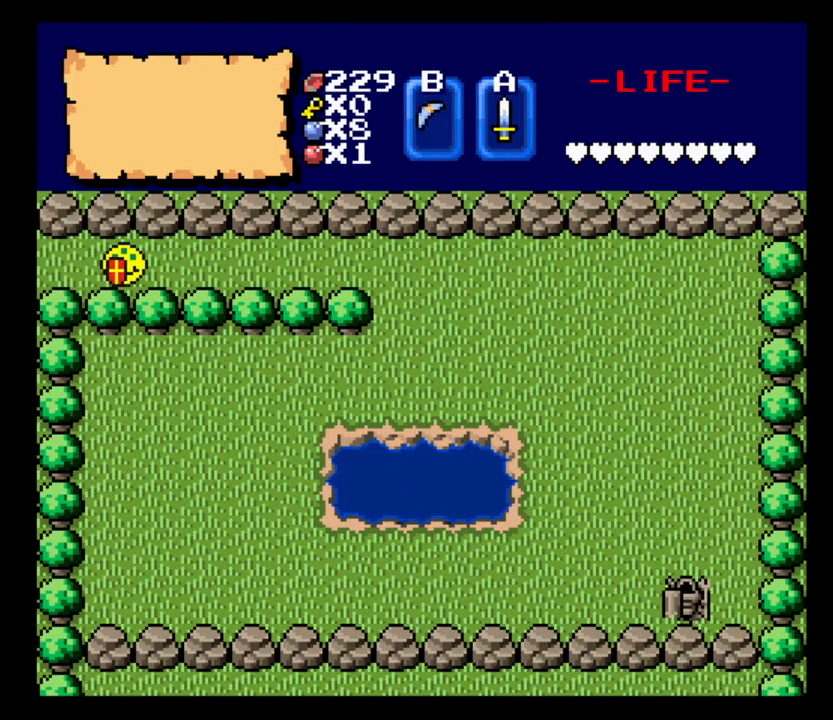
{"keys": [], "events": [[100, "h", "down"], [100, "left", "down"], [300, "h", "up"], [300, "left", "up"]]}
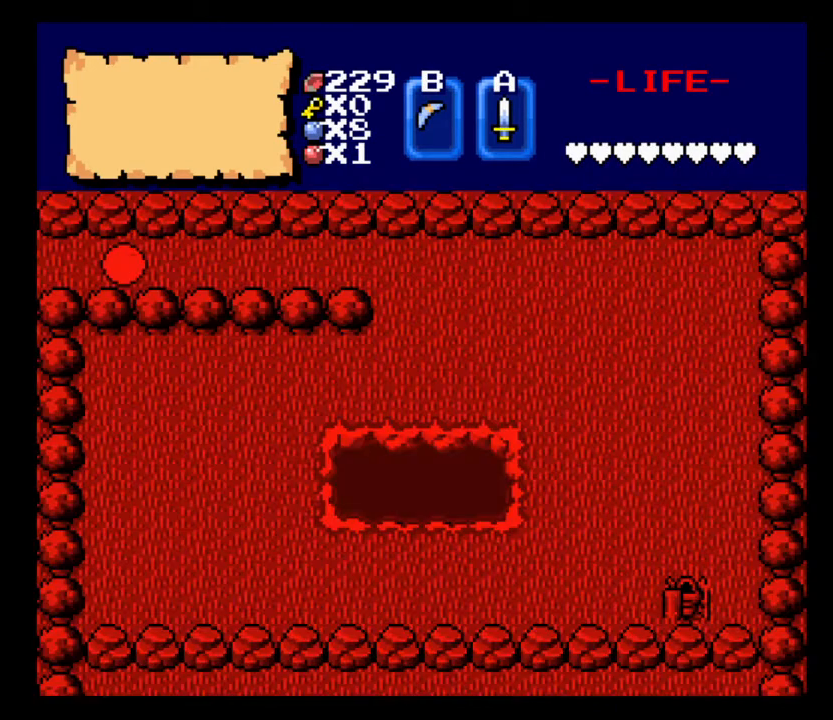
{"keys": [], "events": []}
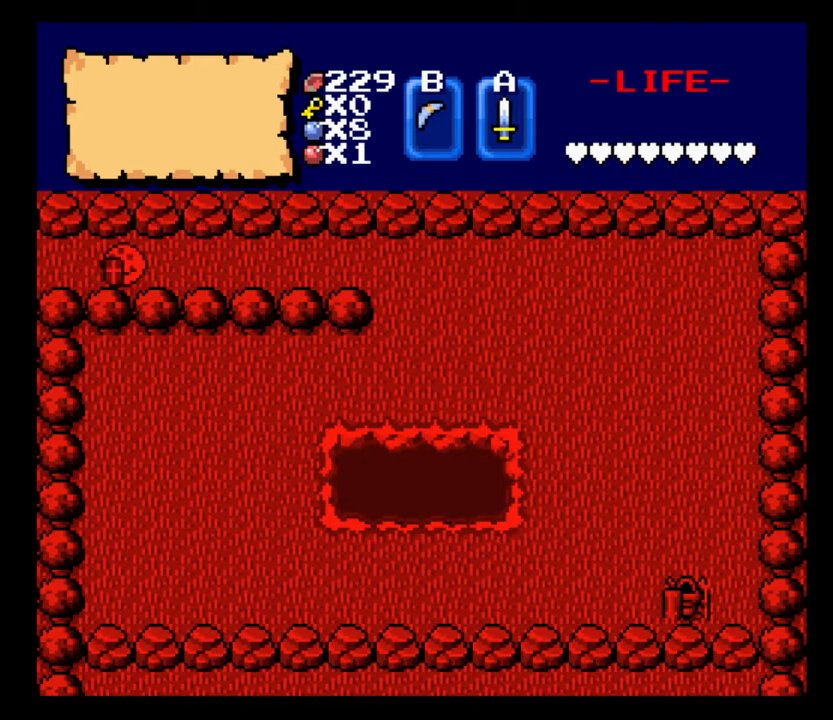
{"keys": [], "events": []}
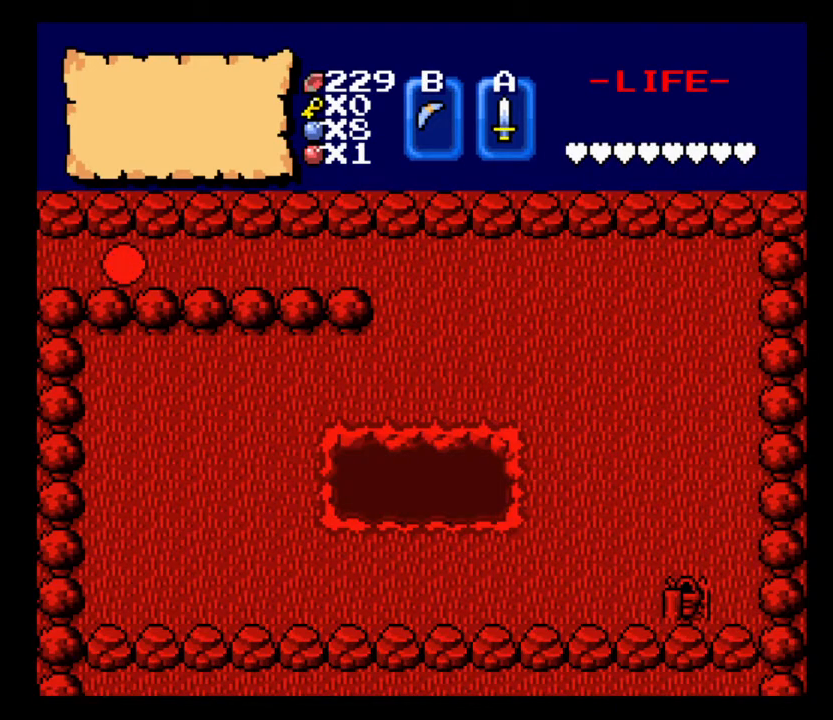
{"keys": [], "events": []}
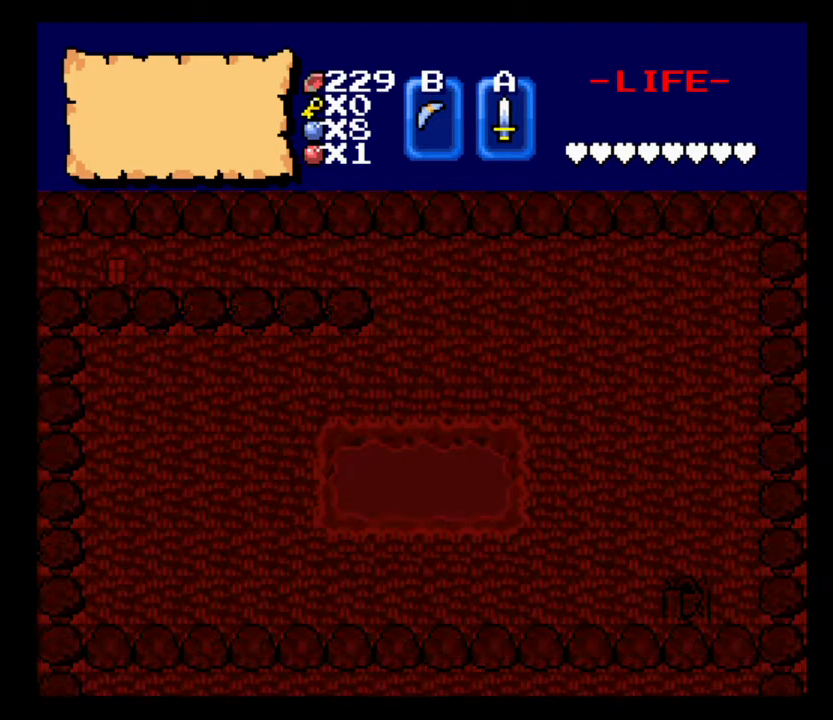
{"keys": [], "events": []}
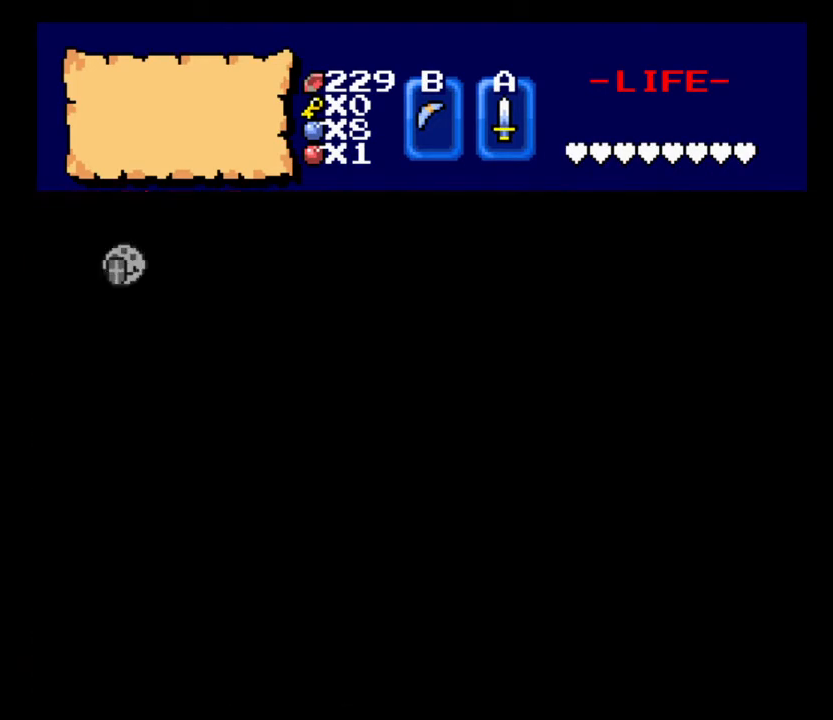
{"keys": [], "events": []}
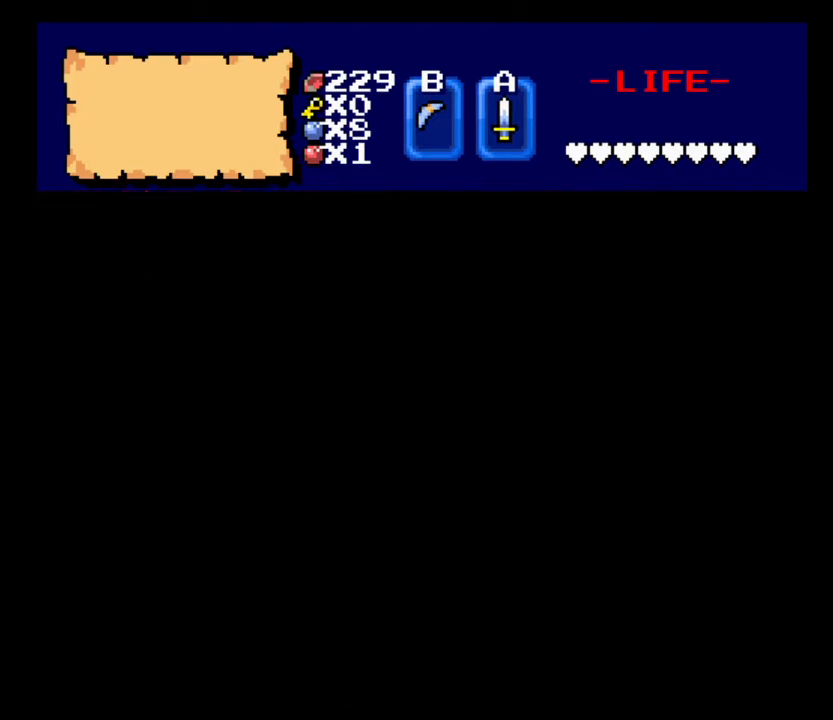
{"keys": [], "events": []}
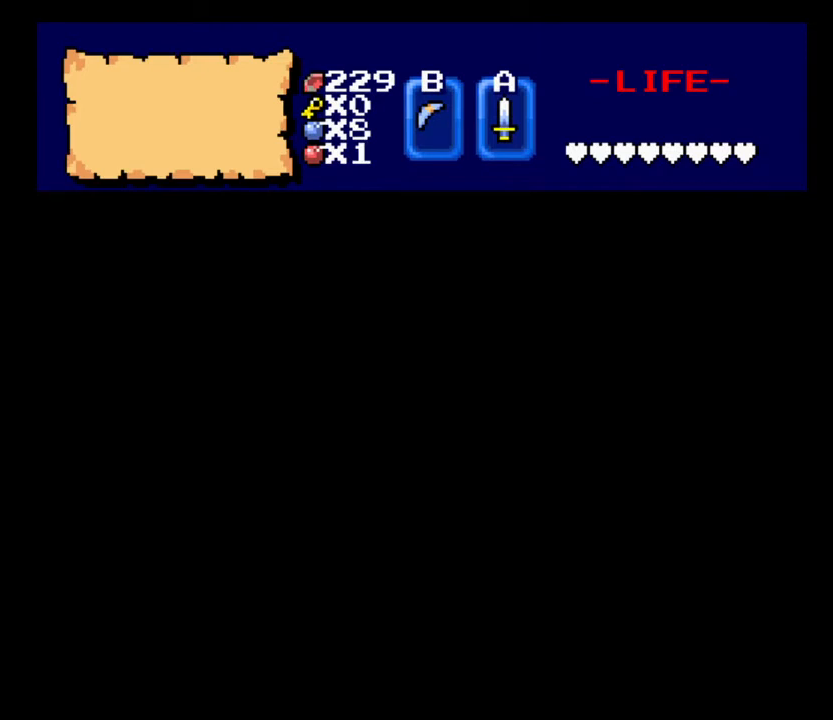
{"keys": [], "events": []}
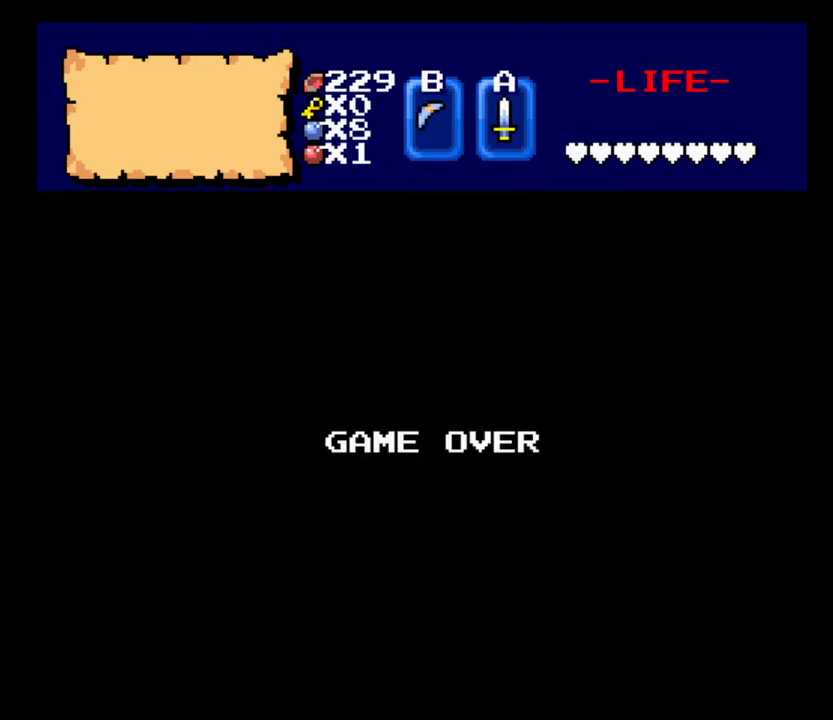
{"keys": [], "events": []}
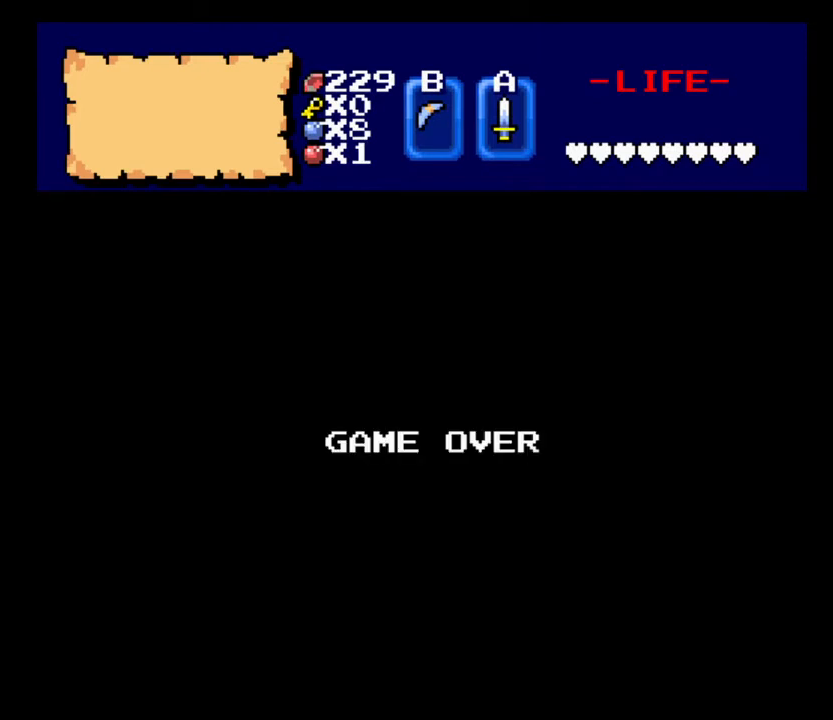
{"keys": [], "events": []}
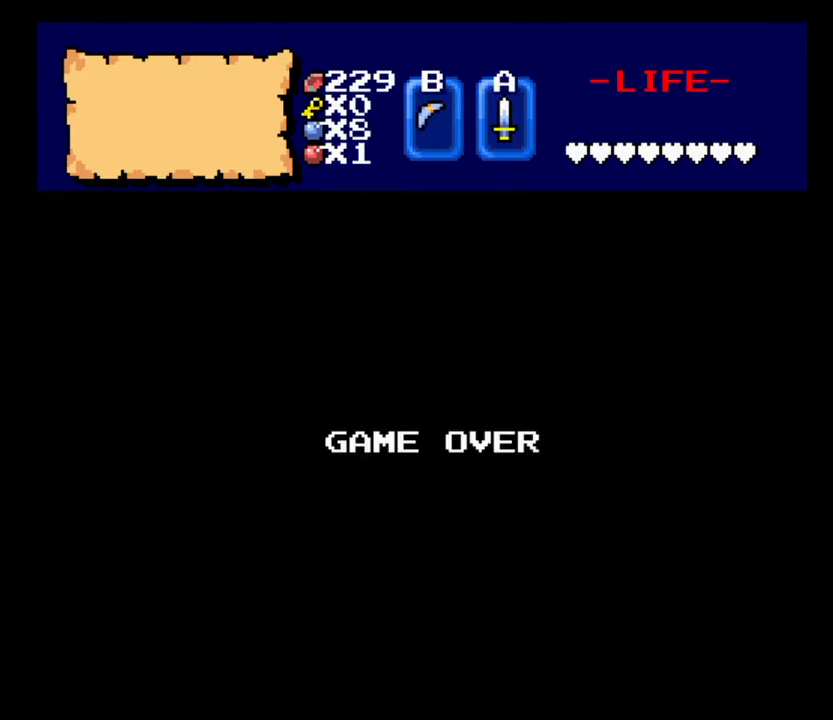
{"keys": [], "events": []}
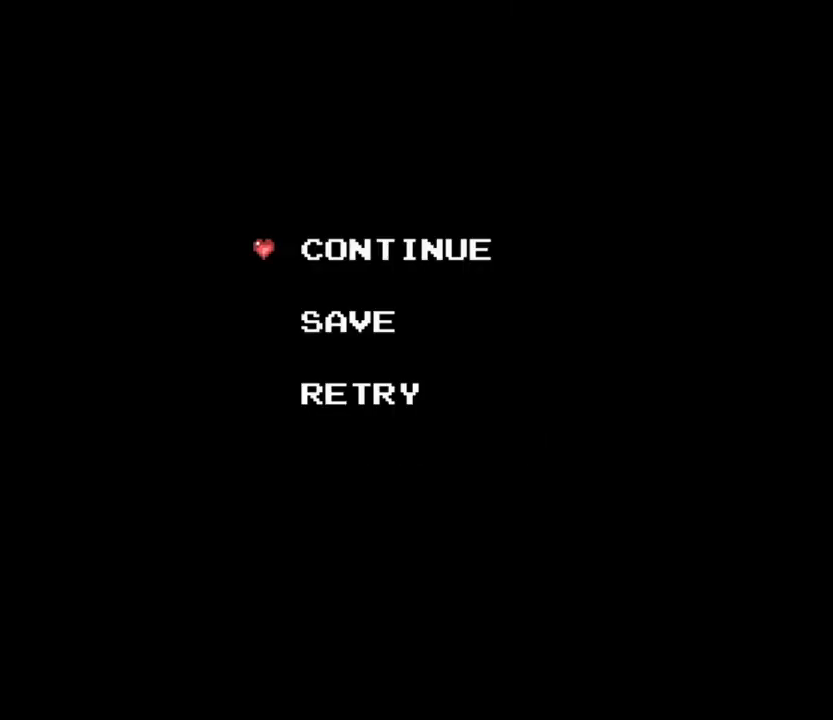
{"keys": [], "events": [[333, "space", "down"], [400, "space", "up"]]}
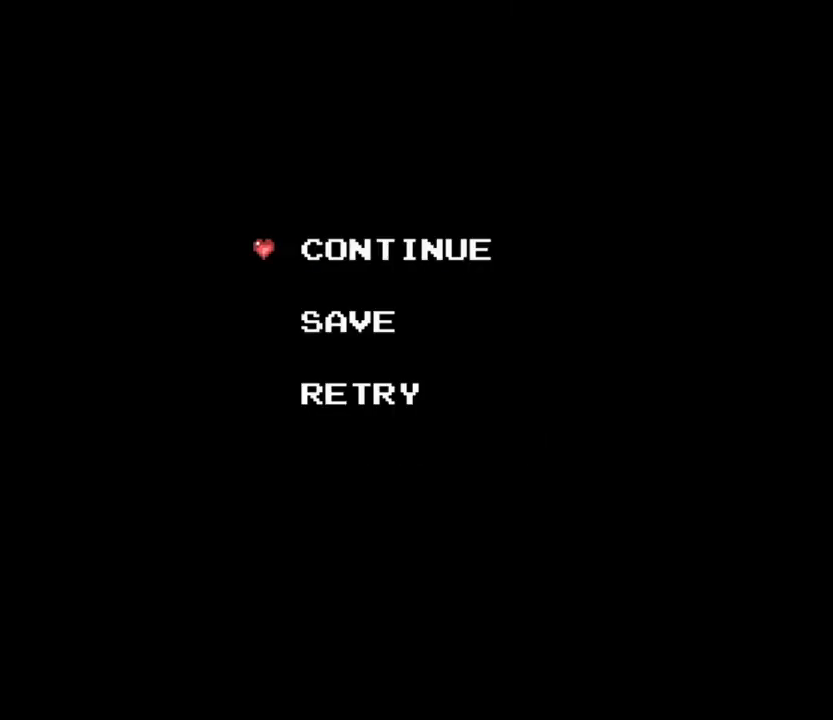
{"keys": [], "events": []}